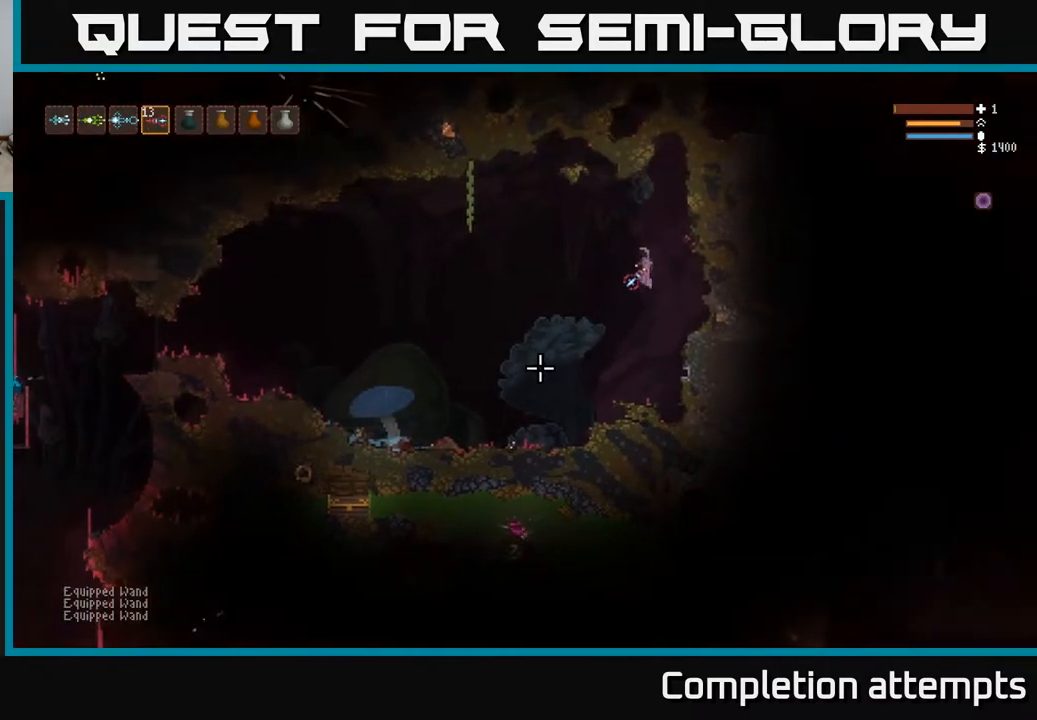
Gameplay with a controller (Xbox layout); each line is a JSON object with the inputs held at the frame after it. "events" lists button and stick changes between this image and that frame as [ms after this image, input, new state], when the widget could be followed in between.
{"buttons": [], "left_stick": "center", "right_stick": "down-left", "events": [[167, "left_stick", "right"], [367, "R2", "down"], [450, "R2", "up"], [450, "left_stick", "center"], [500, "L2", "up"]]}
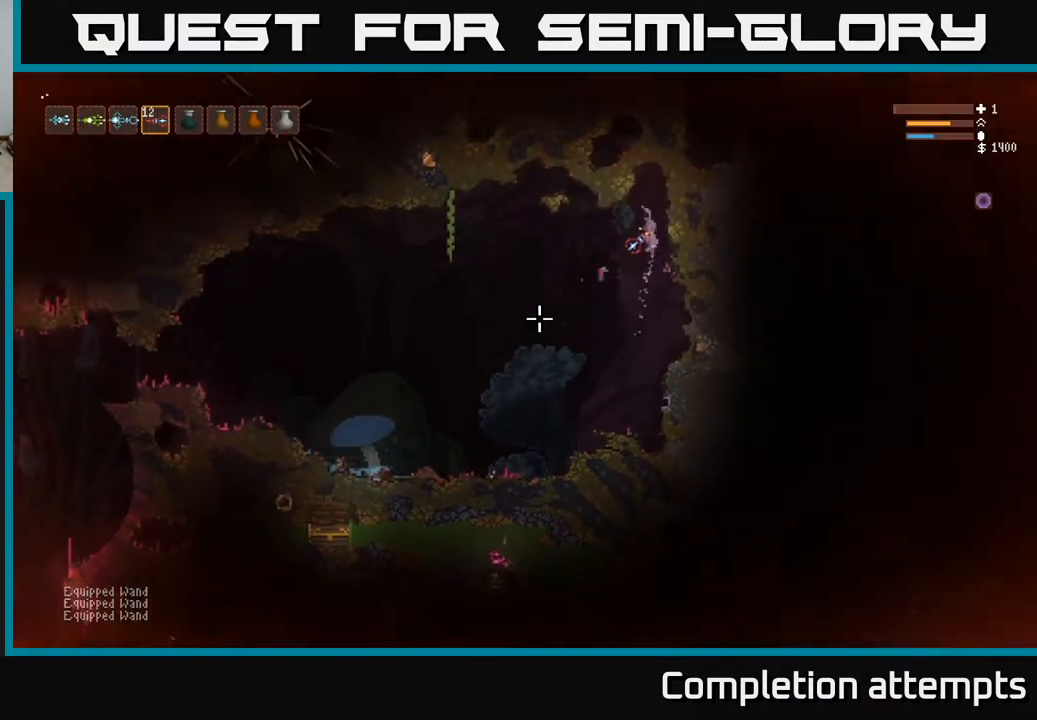
{"buttons": [], "left_stick": "center", "right_stick": "down-left", "events": [[100, "L2", "down"], [167, "left_stick", "right"], [250, "L2", "up"], [250, "left_stick", "center"], [350, "left_stick", "right"], [383, "L2", "down"], [483, "left_stick", "center"], [500, "L2", "up"]]}
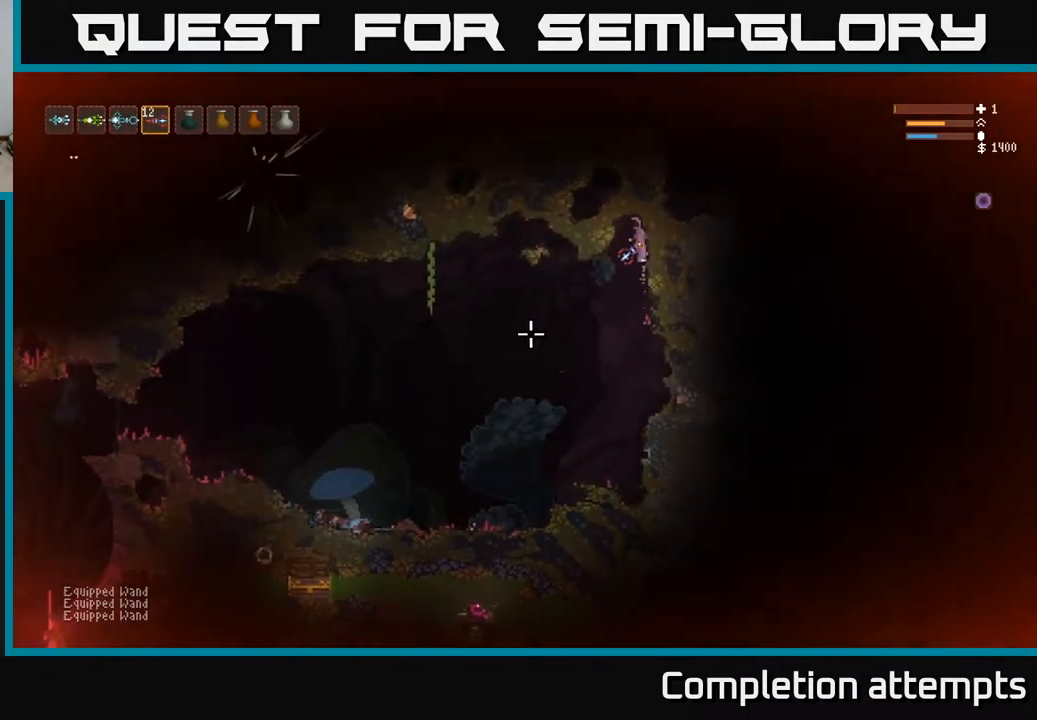
{"buttons": ["L2"], "left_stick": "left", "right_stick": "down-left", "events": [[400, "L2", "down"], [500, "left_stick", "left"]]}
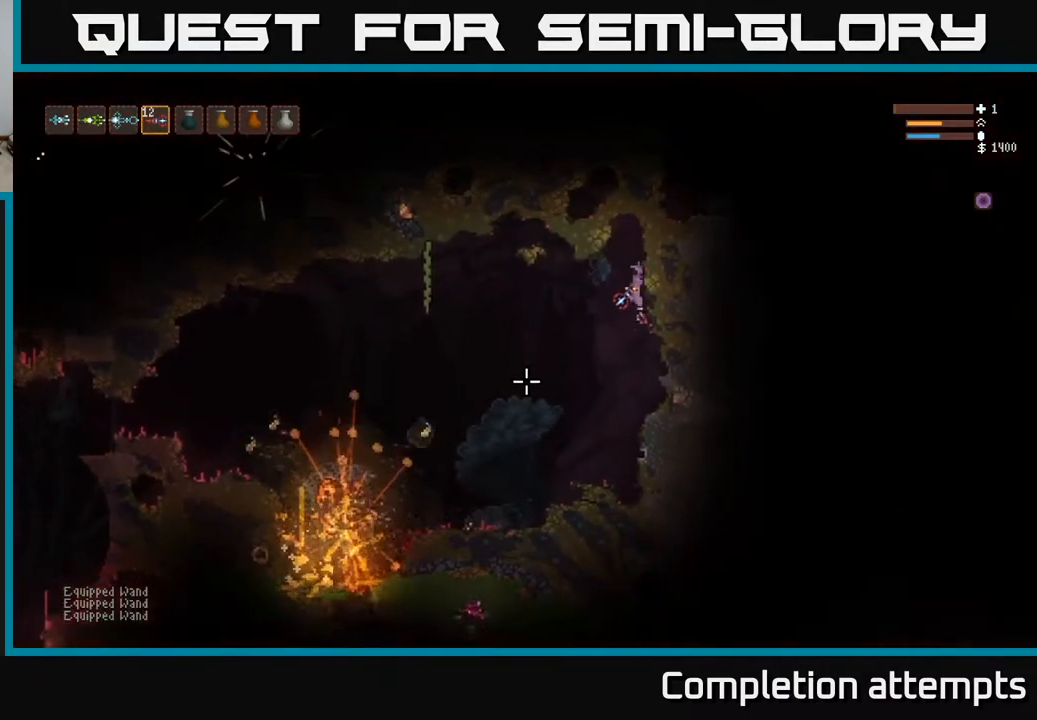
{"buttons": [], "left_stick": "center", "right_stick": "down-left", "events": [[117, "L2", "up"], [167, "left_stick", "center"], [317, "left_stick", "left"], [483, "left_stick", "center"]]}
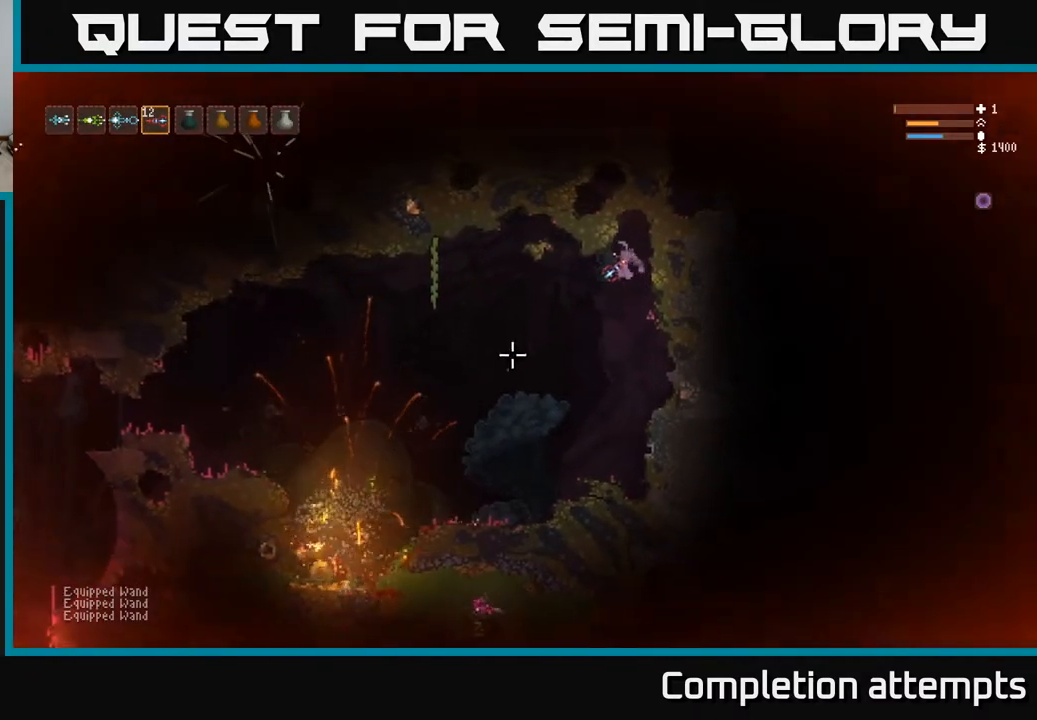
{"buttons": [], "left_stick": "center", "right_stick": "left", "events": [[17, "L2", "down"], [100, "right_stick", "left"], [167, "L2", "up"]]}
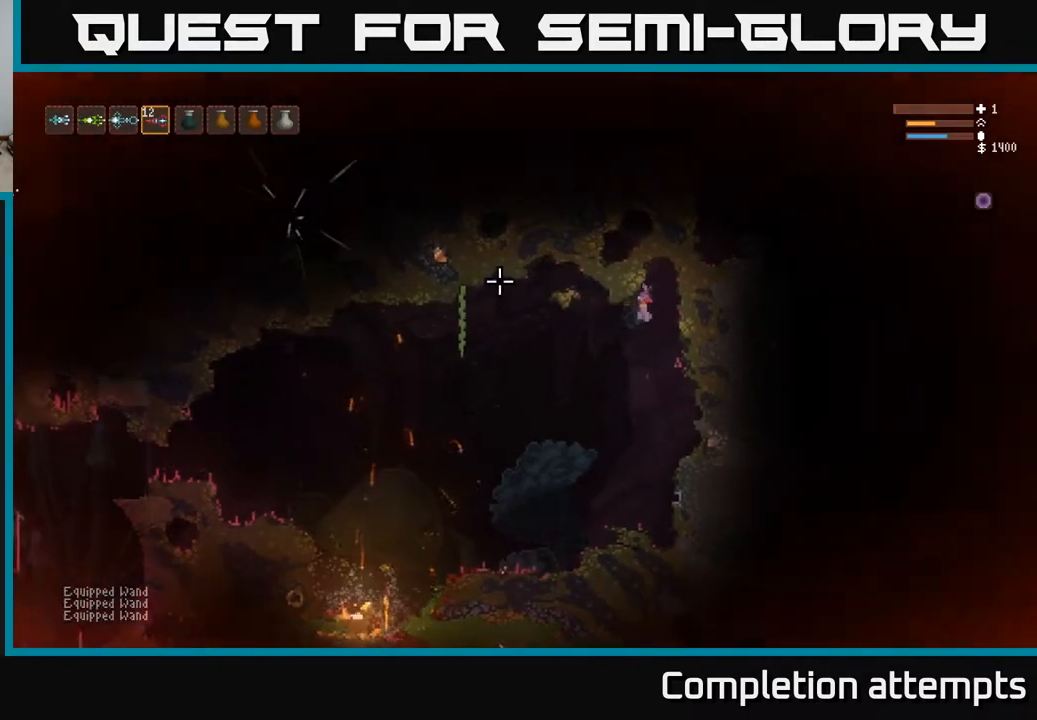
{"buttons": ["L1"], "left_stick": "left", "right_stick": "left", "events": [[67, "left_stick", "left"], [217, "left_stick", "center"], [383, "left_stick", "left"], [400, "L1", "down"]]}
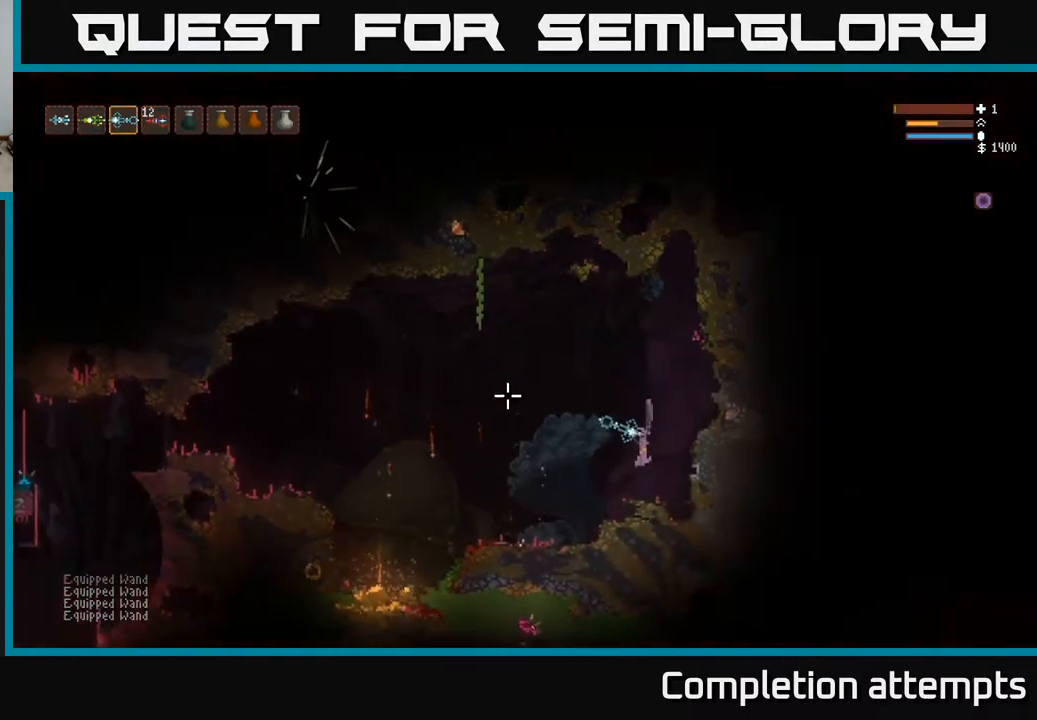
{"buttons": [], "left_stick": "center", "right_stick": "left", "events": [[50, "L1", "up"], [50, "left_stick", "center"], [250, "L1", "down"], [333, "L1", "up"]]}
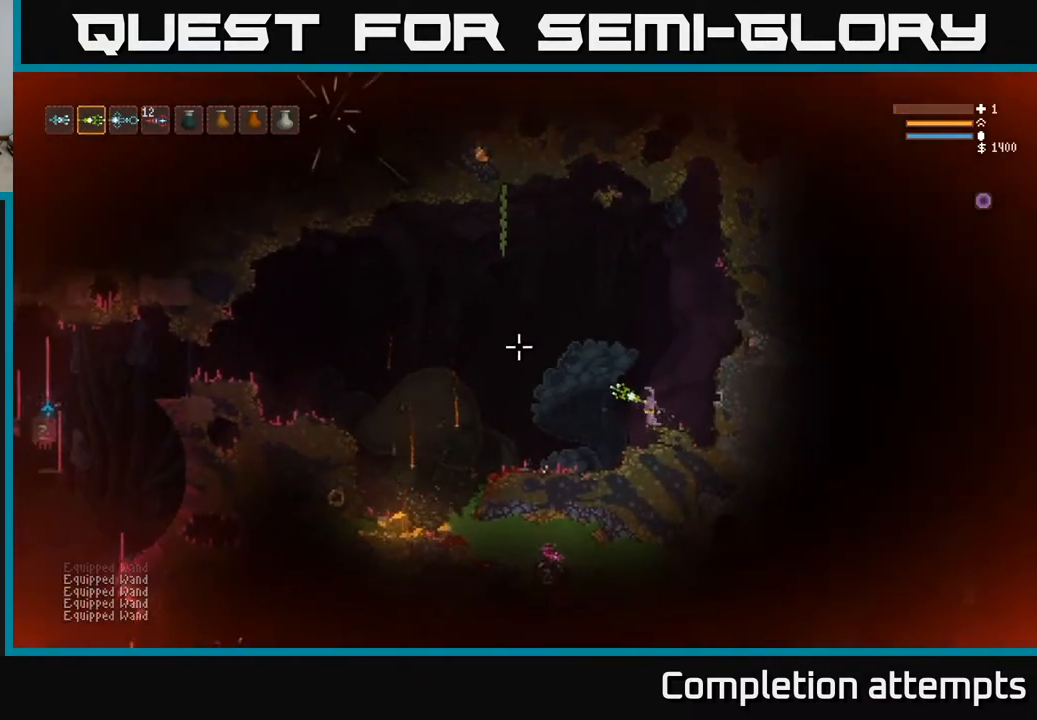
{"buttons": [], "left_stick": "left", "right_stick": "left", "events": [[167, "left_stick", "left"], [317, "L2", "down"], [433, "L2", "up"]]}
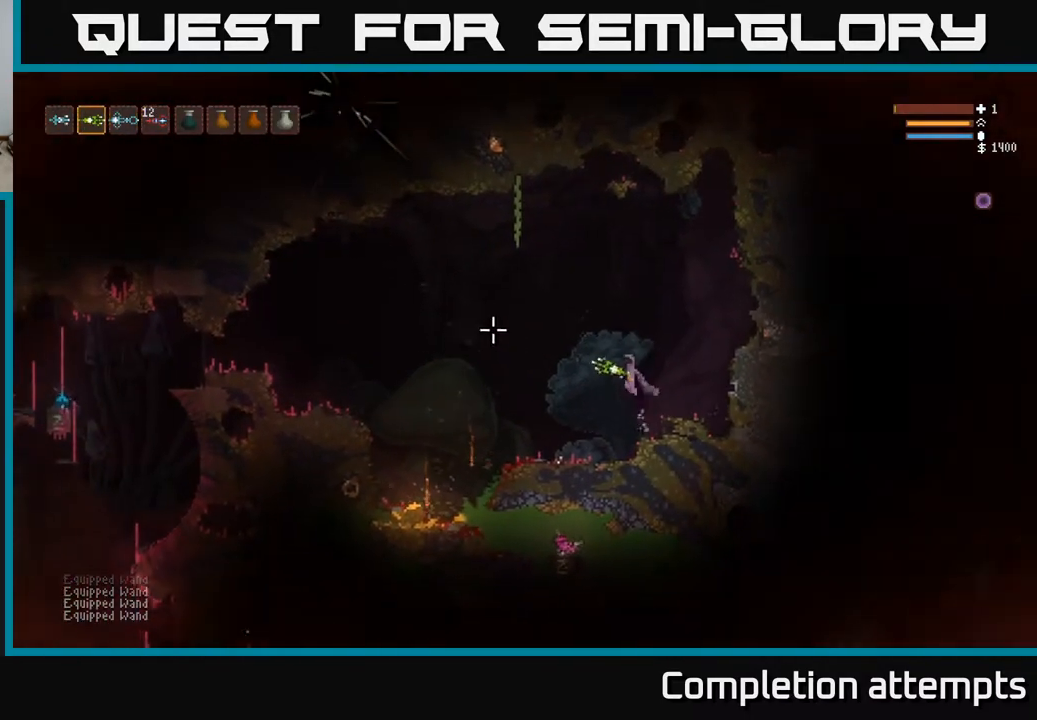
{"buttons": ["L2"], "left_stick": "left", "right_stick": "left", "events": [[383, "L2", "down"]]}
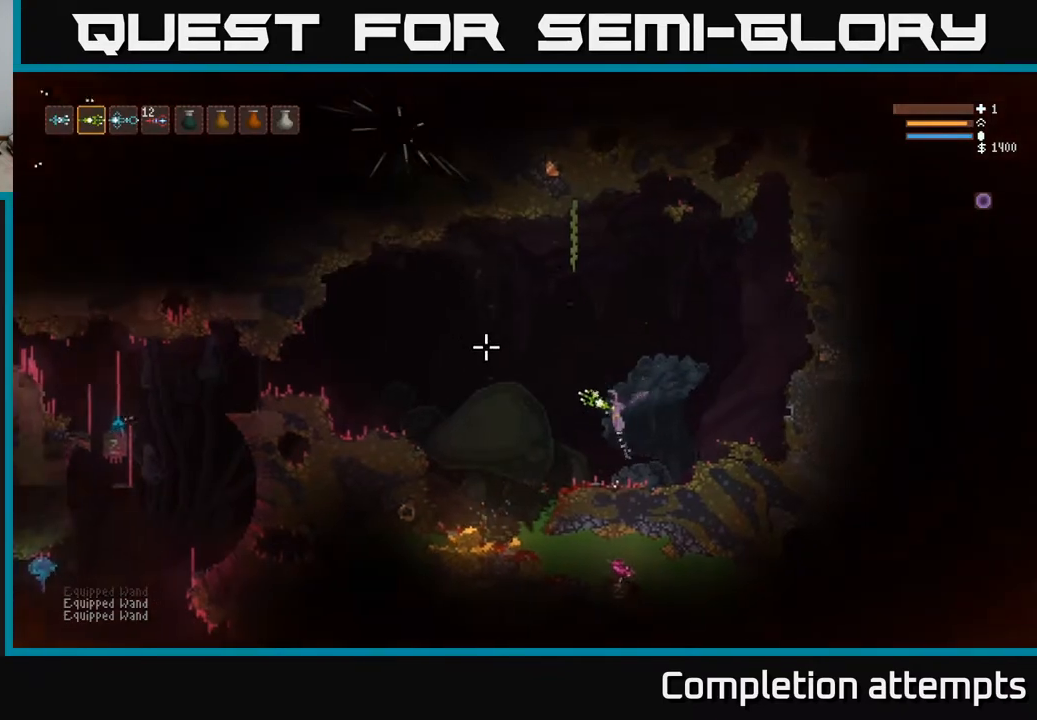
{"buttons": [], "left_stick": "left", "right_stick": "left", "events": [[17, "L2", "up"], [350, "L2", "down"], [433, "L2", "up"]]}
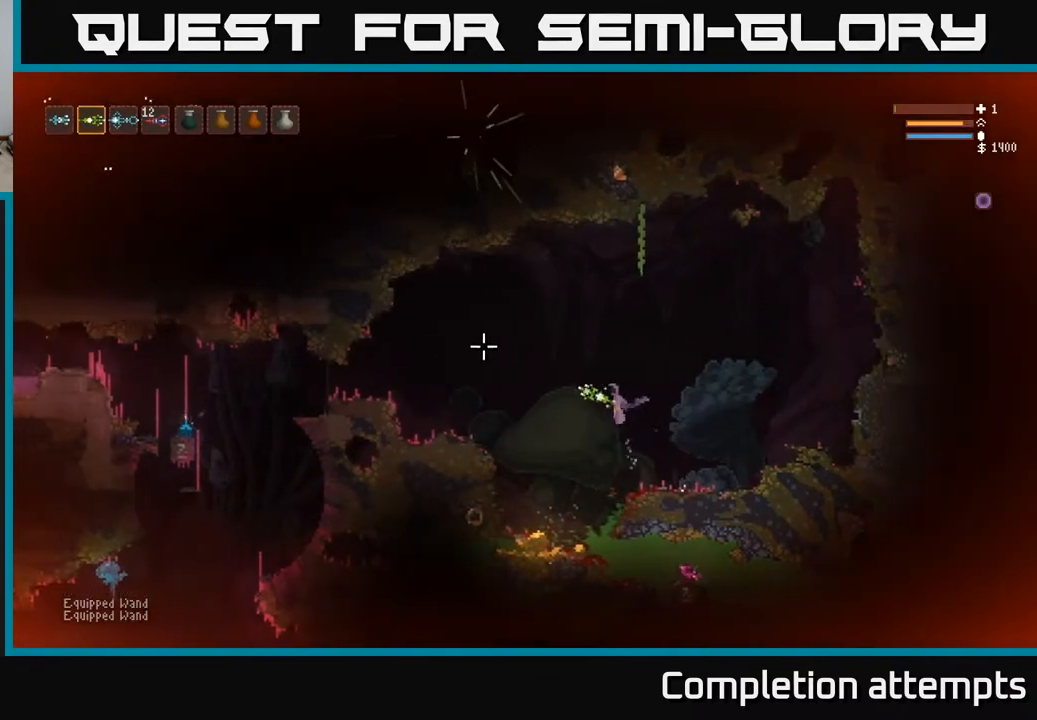
{"buttons": [], "left_stick": "center", "right_stick": "up-left", "events": [[217, "right_stick", "up-left"], [500, "left_stick", "center"]]}
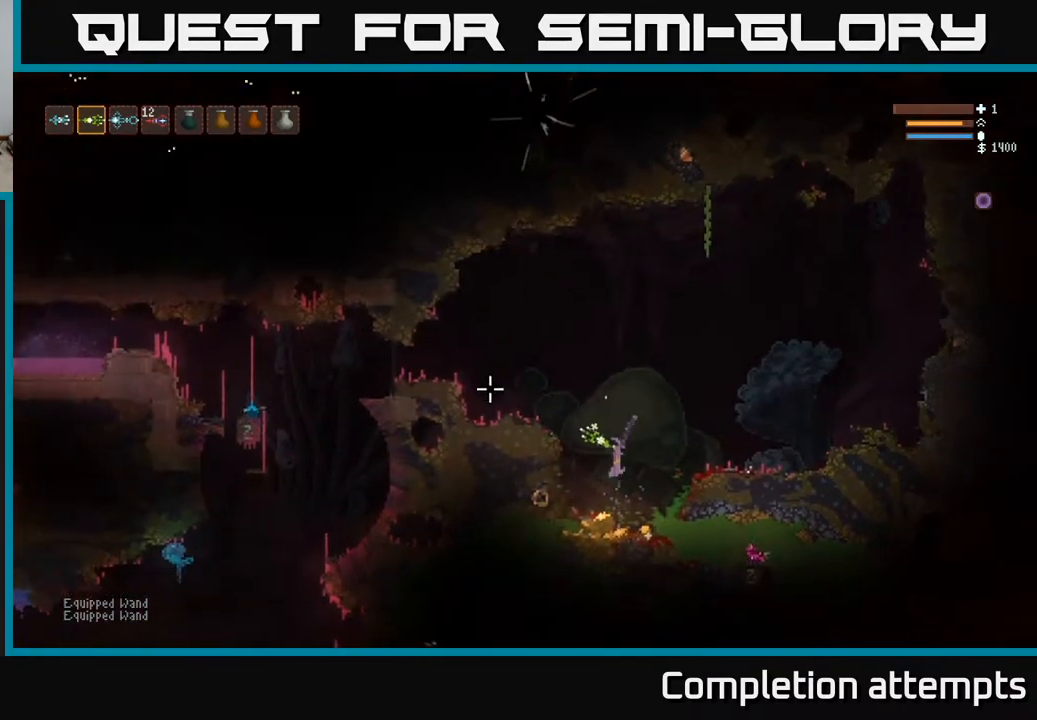
{"buttons": [], "left_stick": "right", "right_stick": "up-left", "events": [[50, "left_stick", "right"], [100, "L2", "down"], [333, "L2", "up"]]}
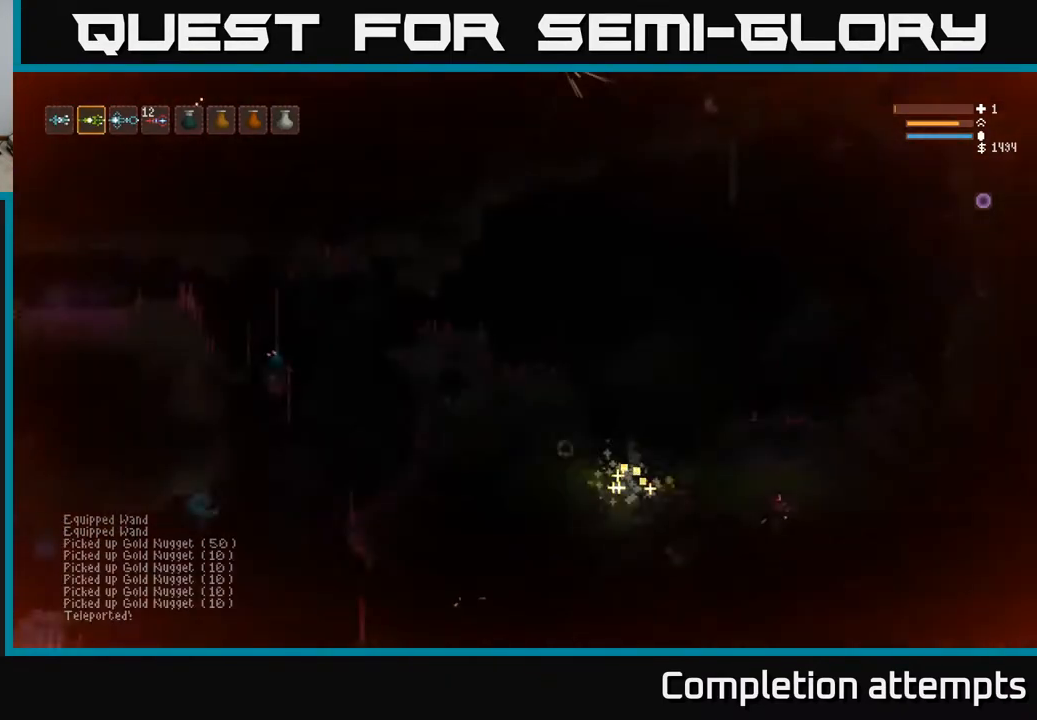
{"buttons": [], "left_stick": "center", "right_stick": "right", "events": [[50, "left_stick", "center"], [150, "right_stick", "up"], [283, "right_stick", "up-right"], [400, "L2", "down"], [400, "right_stick", "right"], [500, "L2", "up"]]}
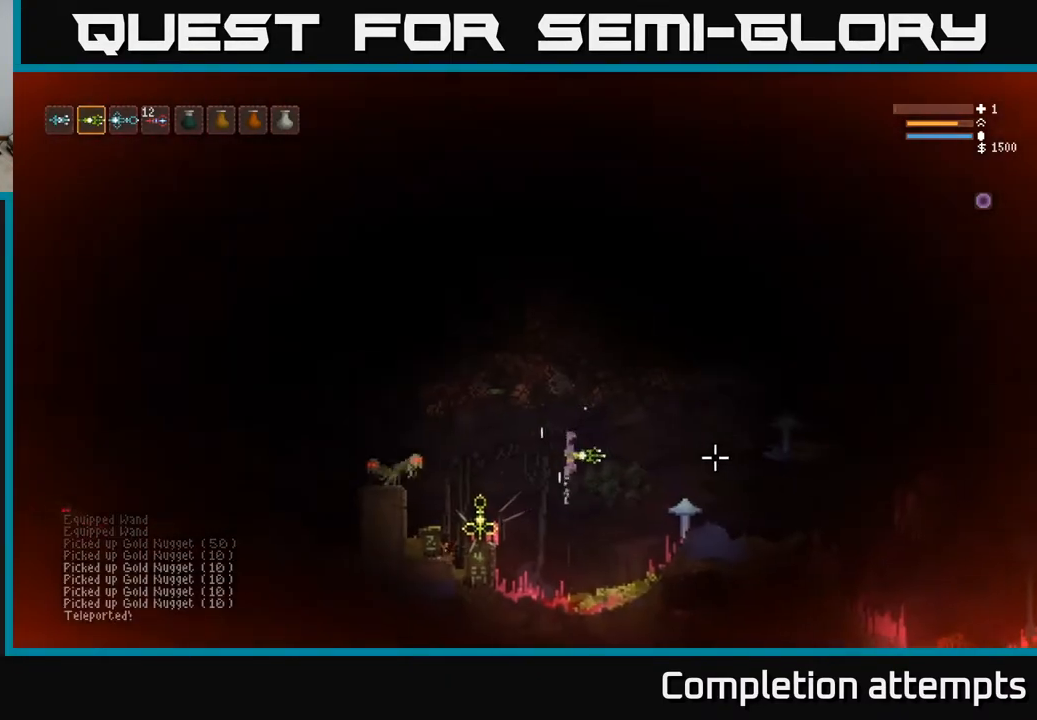
{"buttons": [], "left_stick": "right", "right_stick": "left", "events": [[17, "left_stick", "right"], [167, "L2", "down"], [383, "L2", "up"], [417, "right_stick", "down"], [483, "right_stick", "left"]]}
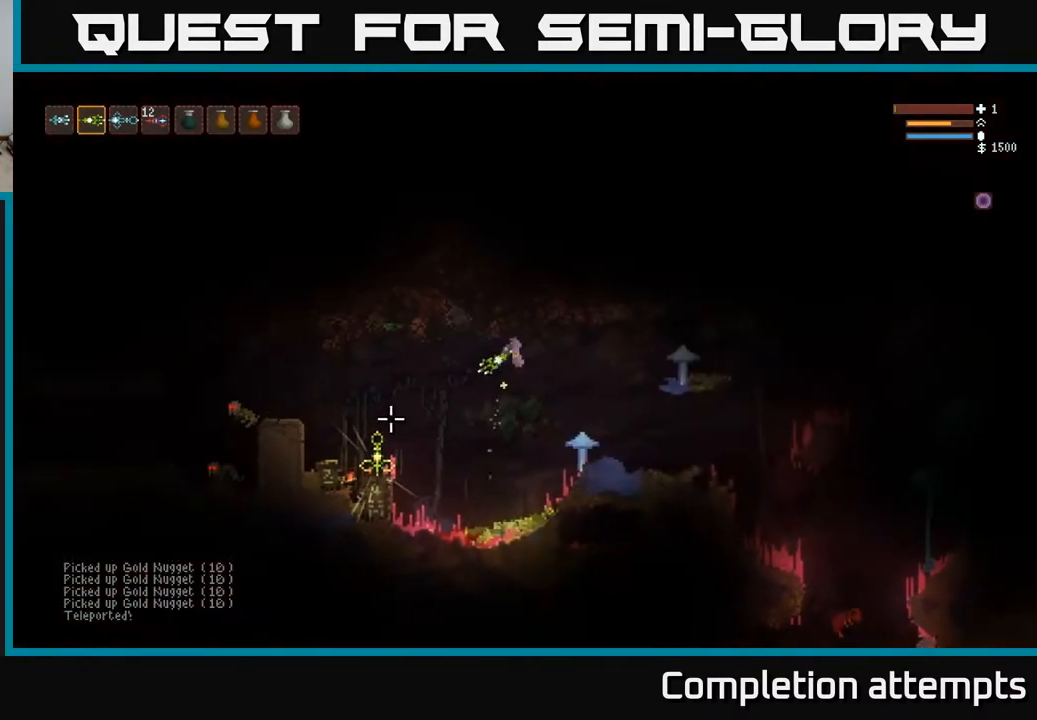
{"buttons": [], "left_stick": "left", "right_stick": "left", "events": [[117, "R2", "down"], [233, "R2", "up"], [333, "L2", "down"], [450, "left_stick", "left"], [483, "L2", "up"]]}
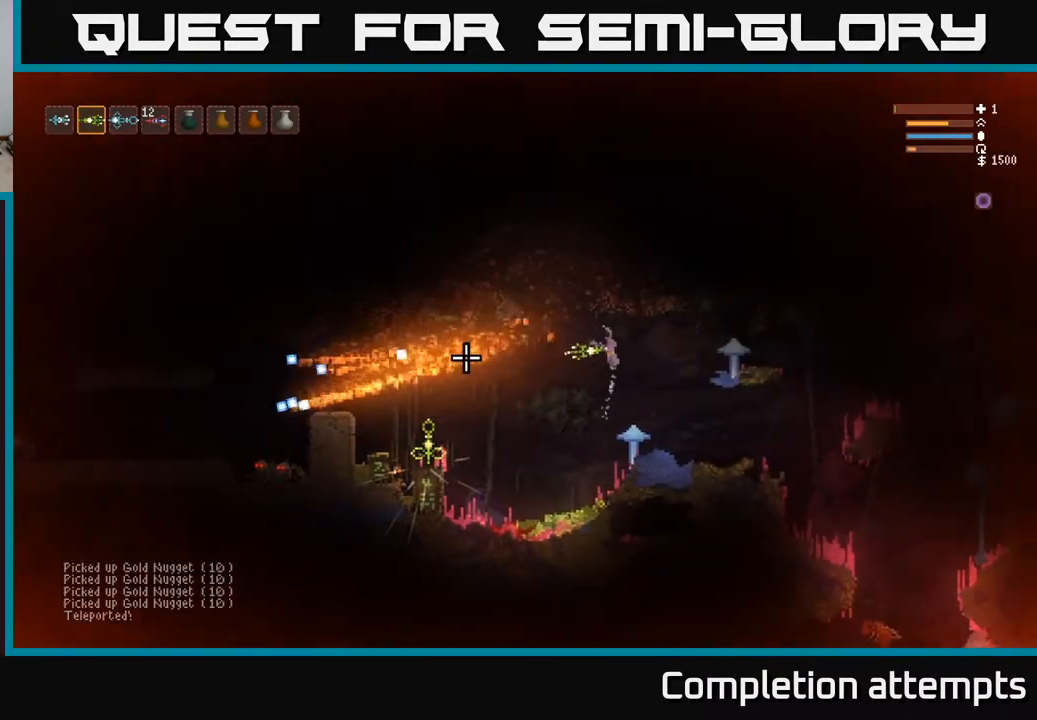
{"buttons": ["L2"], "left_stick": "right", "right_stick": "left", "events": [[83, "left_stick", "center"], [383, "left_stick", "right"], [400, "L2", "down"]]}
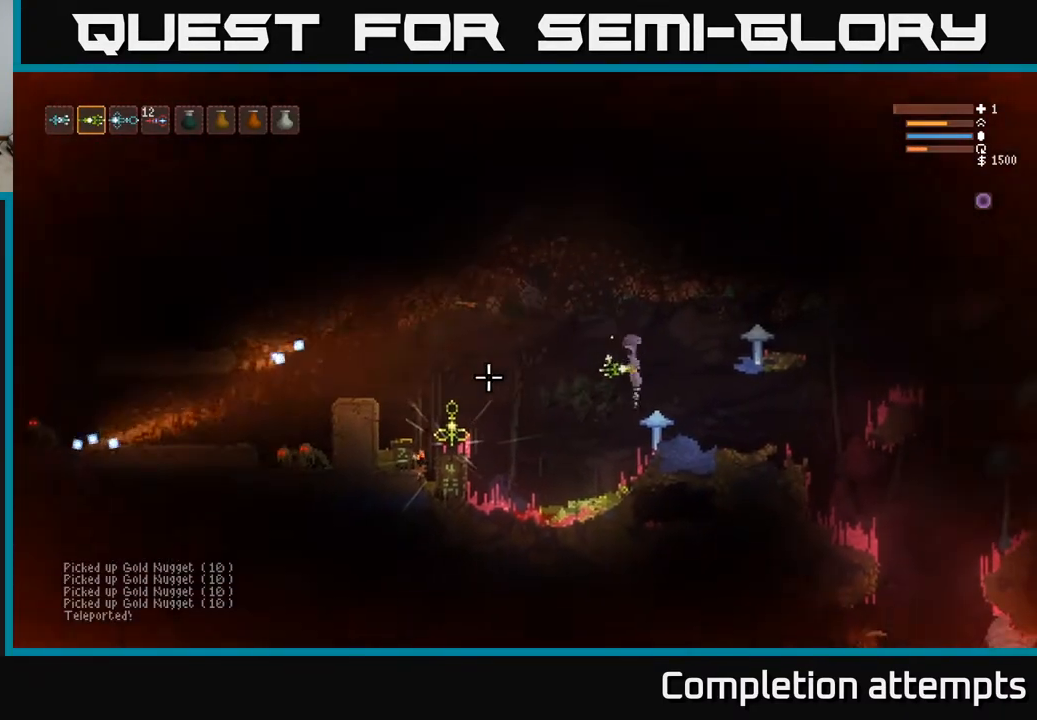
{"buttons": [], "left_stick": "center", "right_stick": "left", "events": [[50, "L2", "up"], [467, "left_stick", "center"]]}
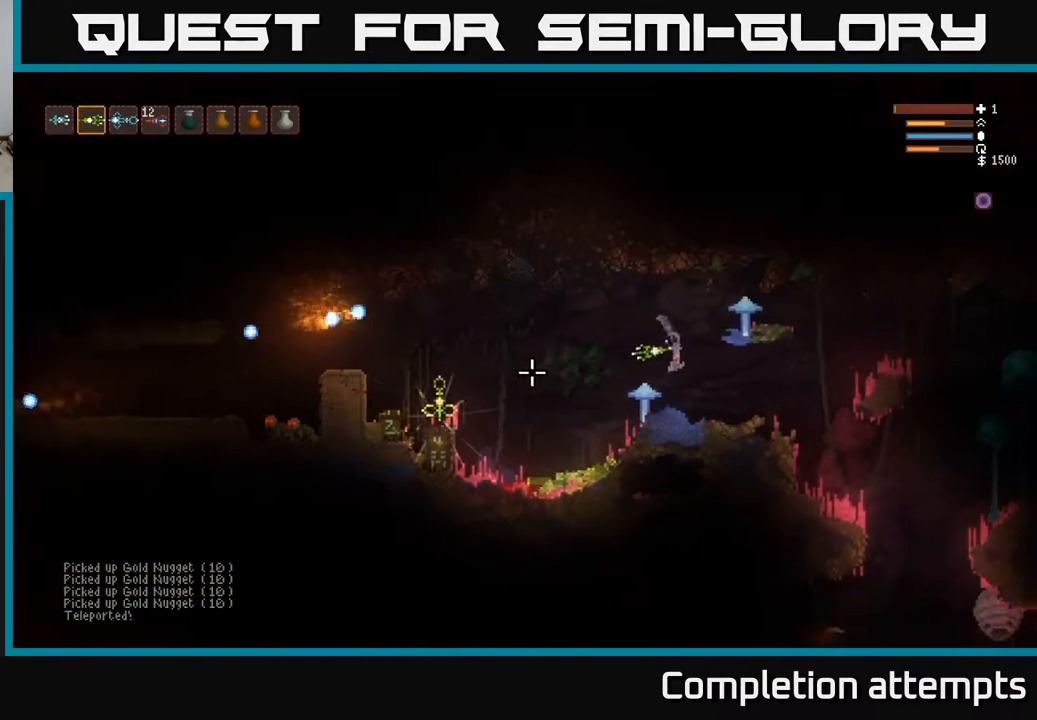
{"buttons": [], "left_stick": "center", "right_stick": "left", "events": []}
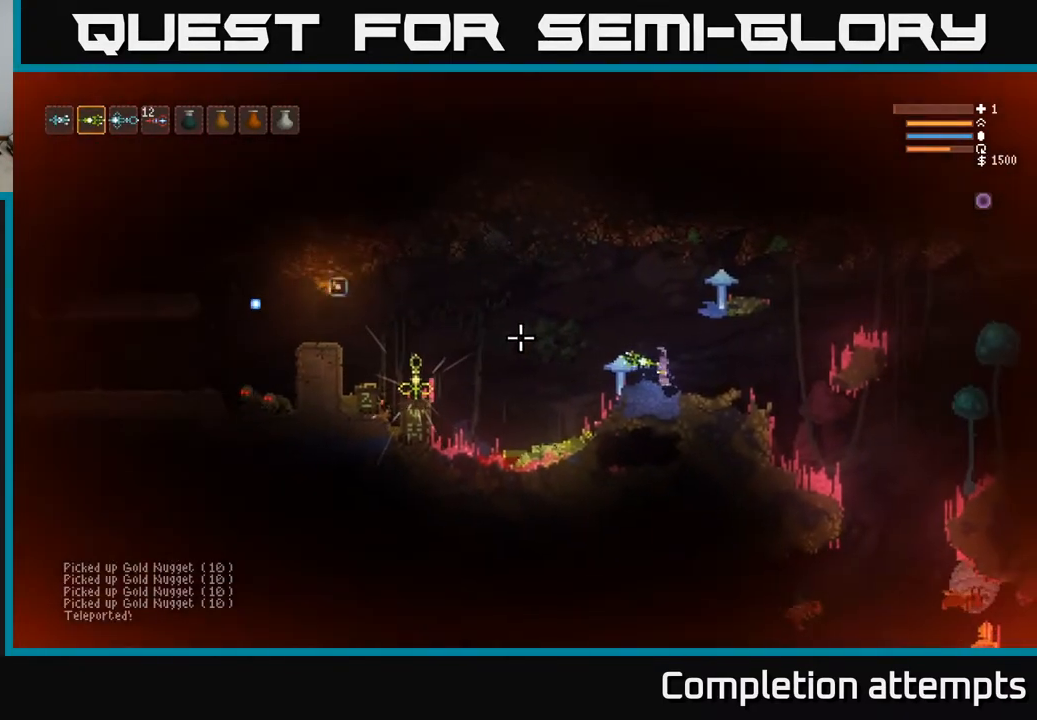
{"buttons": ["L2"], "left_stick": "left", "right_stick": "left", "events": [[317, "left_stick", "left"], [483, "L2", "down"]]}
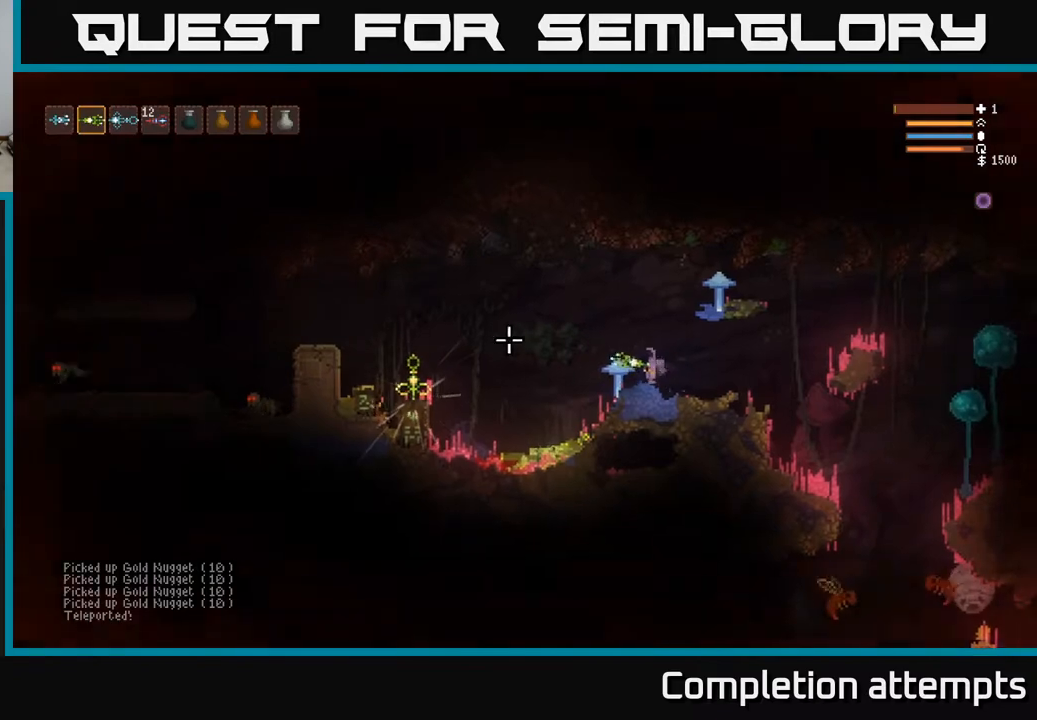
{"buttons": [], "left_stick": "left", "right_stick": "left", "events": [[117, "L2", "up"], [317, "left_stick", "center"], [400, "left_stick", "left"]]}
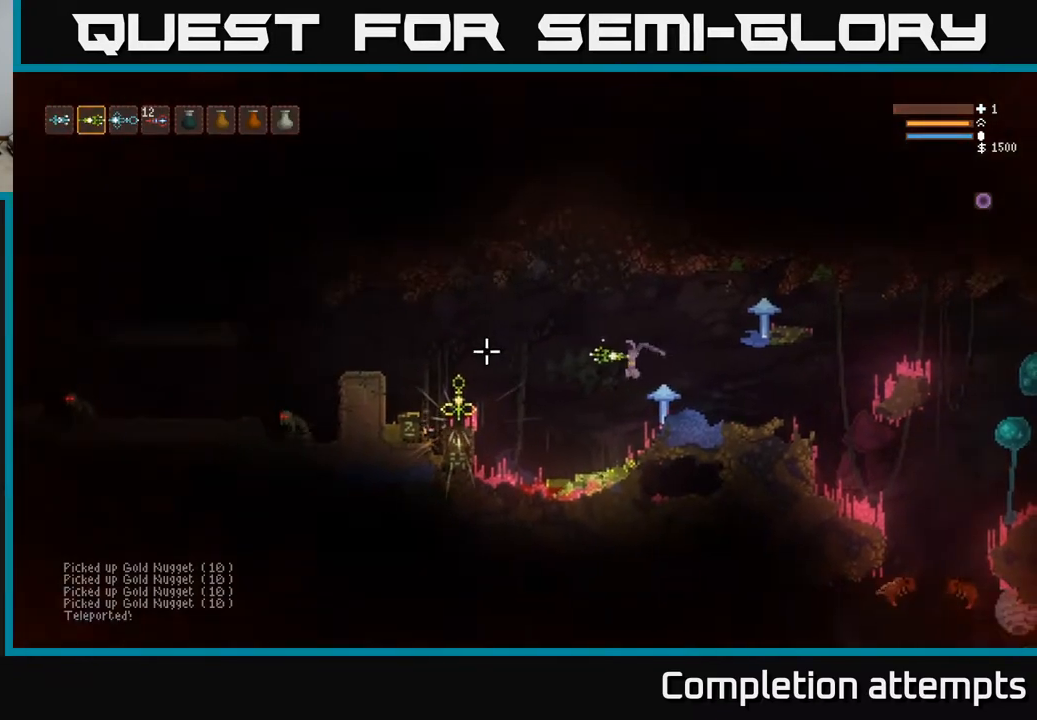
{"buttons": [], "left_stick": "left", "right_stick": "left", "events": [[17, "L2", "down"], [150, "L2", "up"], [250, "left_stick", "center"], [417, "left_stick", "left"]]}
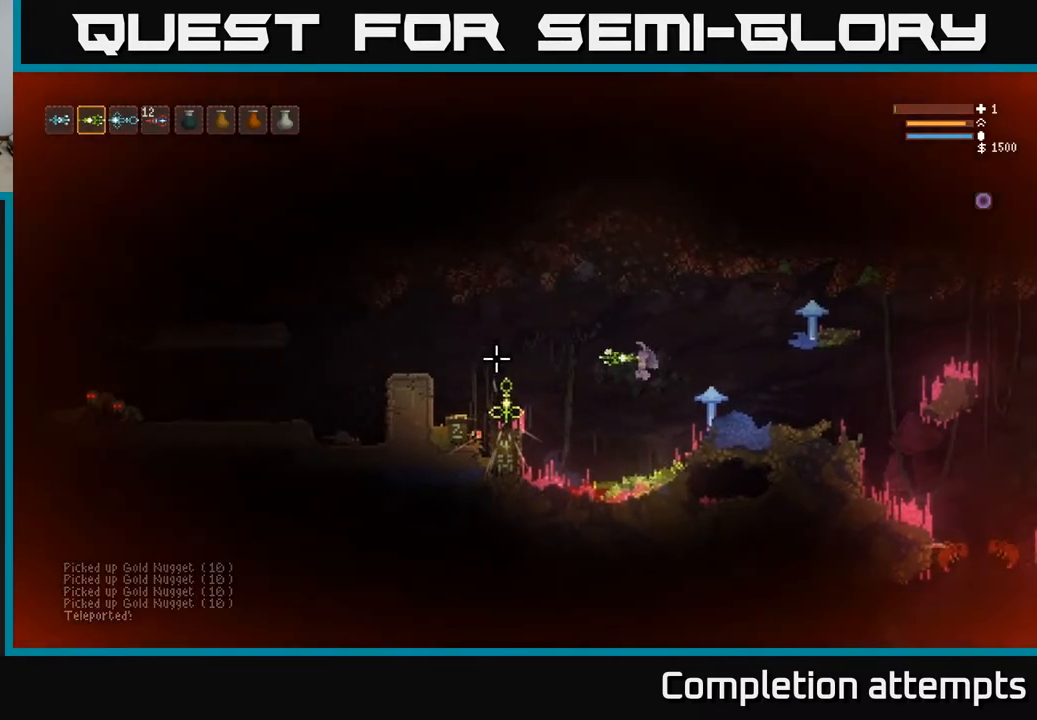
{"buttons": ["L2"], "left_stick": "left", "right_stick": "right", "events": [[17, "L2", "down"], [150, "L2", "up"], [150, "right_stick", "up"], [233, "right_stick", "right"], [483, "L2", "down"]]}
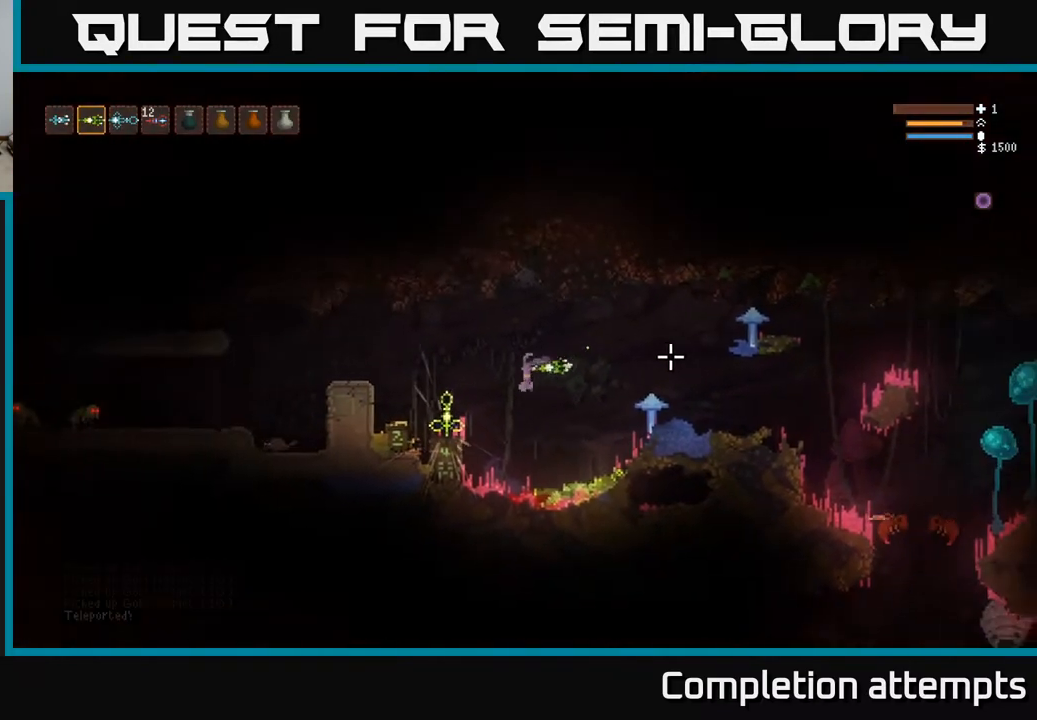
{"buttons": [], "left_stick": "center", "right_stick": "center", "events": [[83, "L2", "up"], [150, "right_stick", "center"], [450, "left_stick", "center"]]}
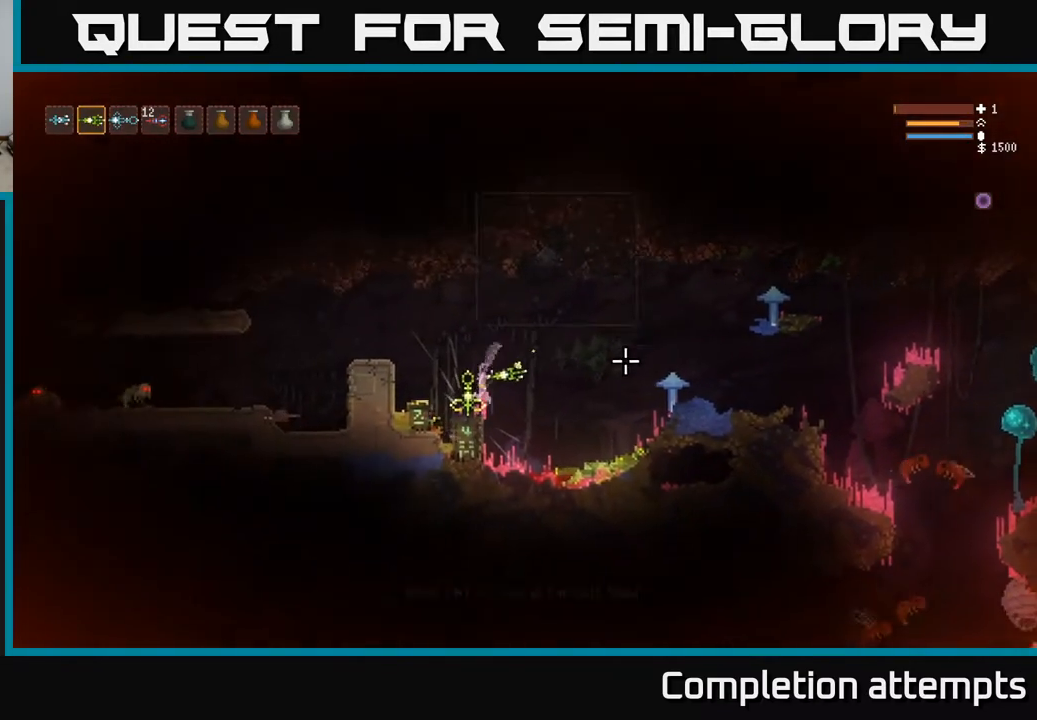
{"buttons": [], "left_stick": "center", "right_stick": "center", "events": [[83, "A", "down"], [133, "A", "up"]]}
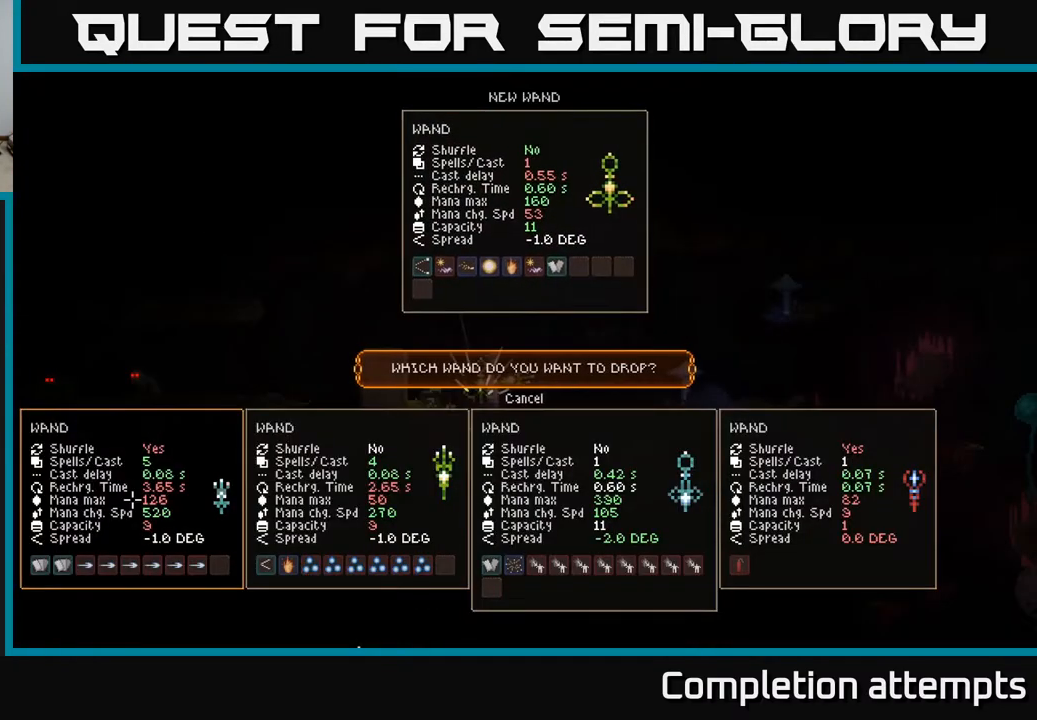
{"buttons": [], "left_stick": "center", "right_stick": "center", "events": []}
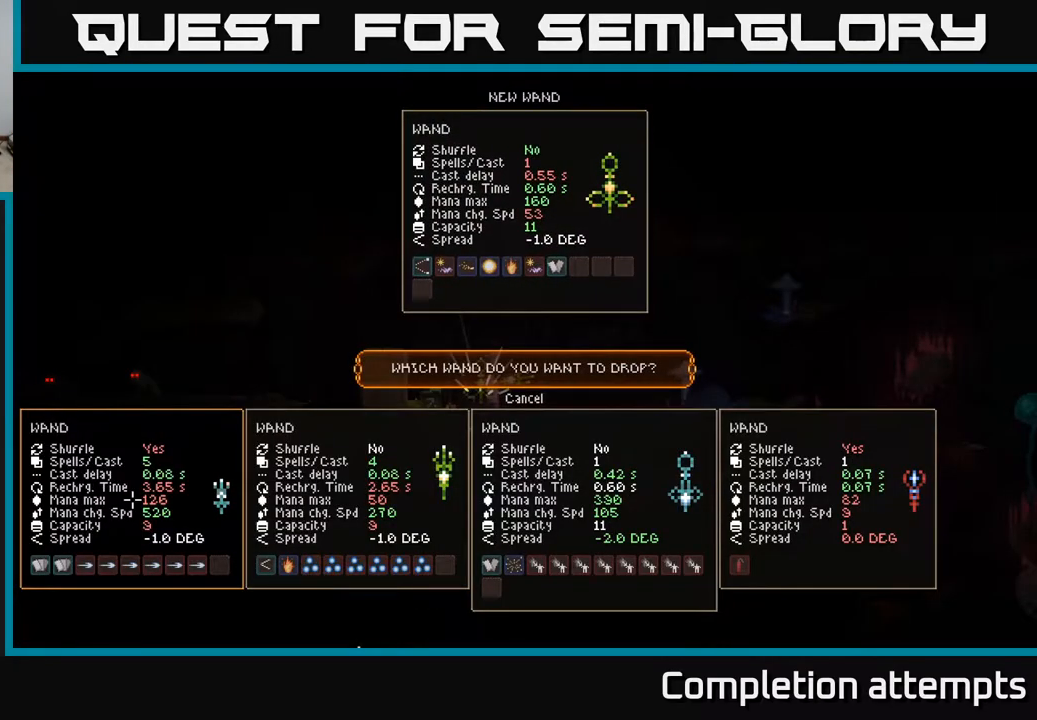
{"buttons": [], "left_stick": "center", "right_stick": "center", "events": []}
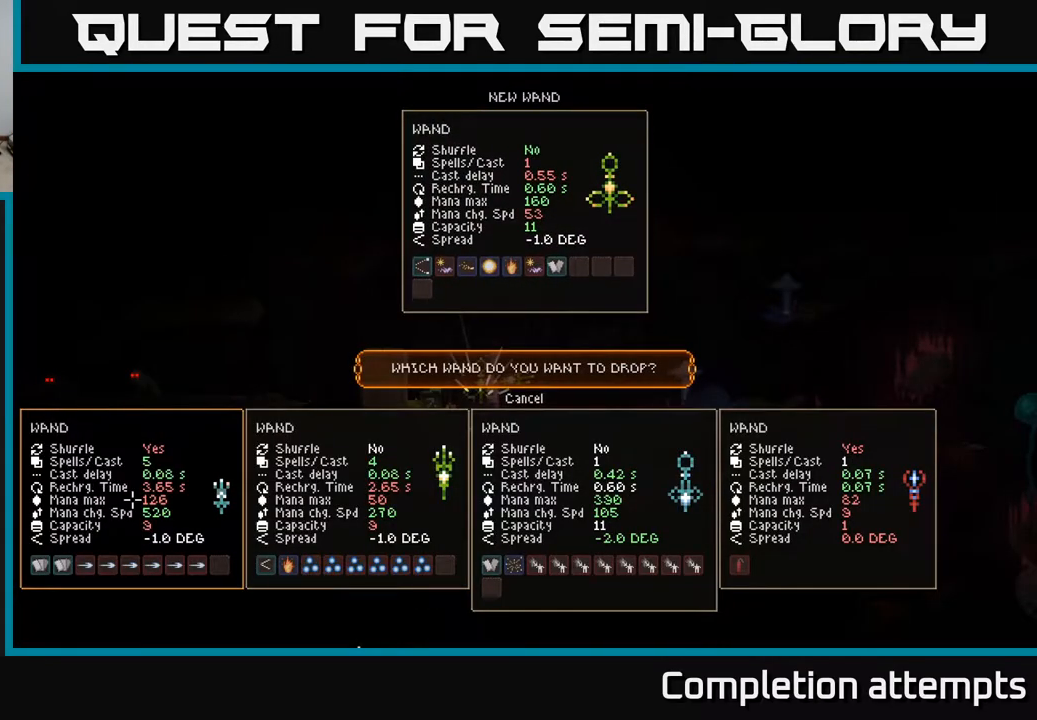
{"buttons": [], "left_stick": "center", "right_stick": "center", "events": []}
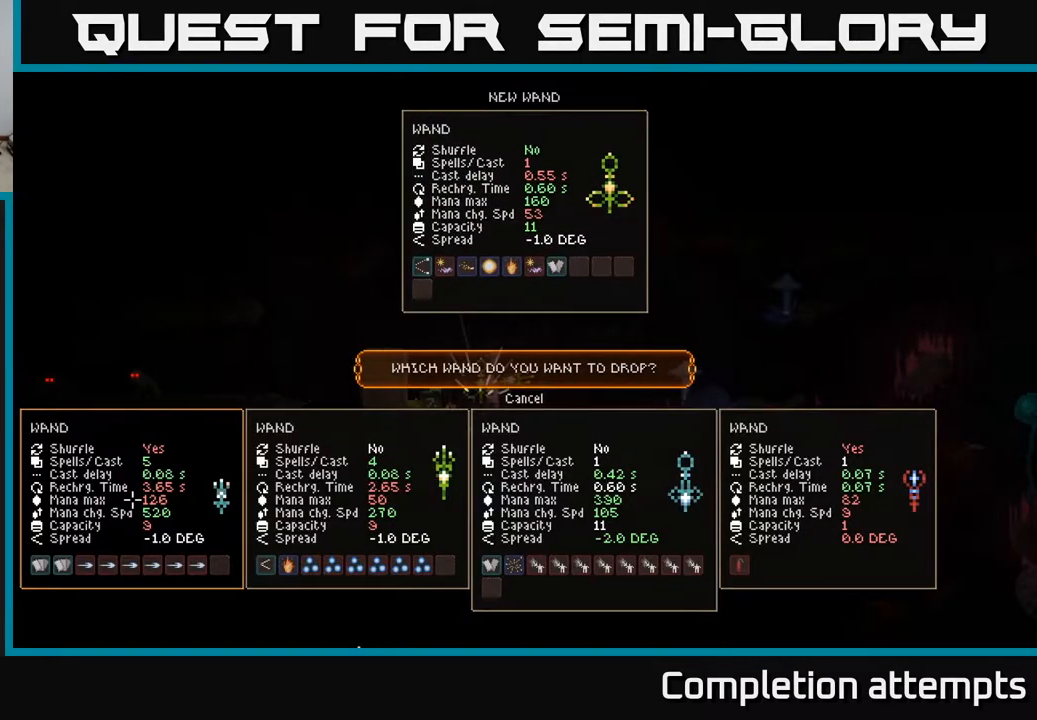
{"buttons": [], "left_stick": "center", "right_stick": "center", "events": []}
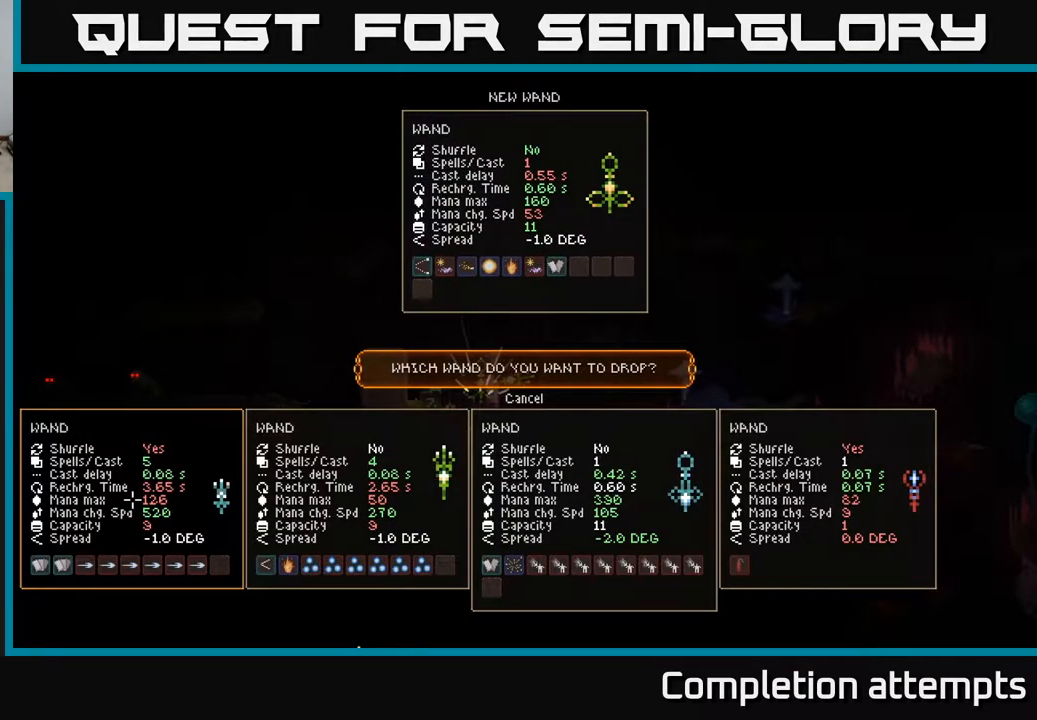
{"buttons": [], "left_stick": "center", "right_stick": "center", "events": []}
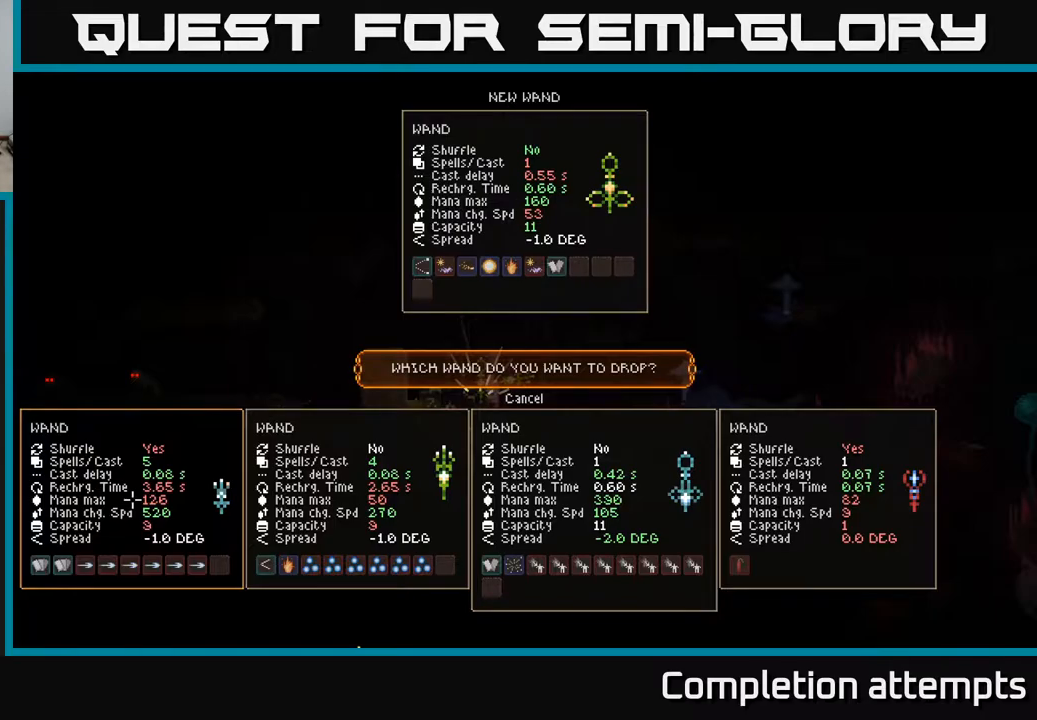
{"buttons": [], "left_stick": "center", "right_stick": "center", "events": []}